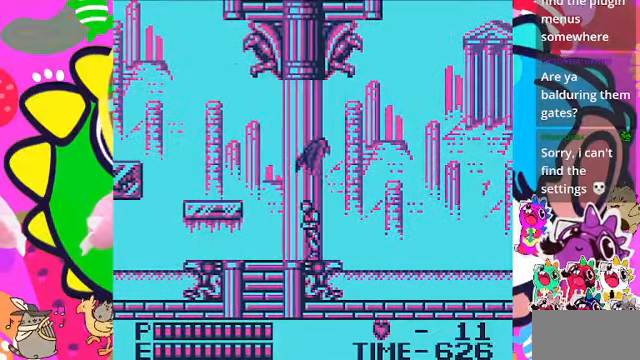
Gameplay with a controller (PlayStation layout); each line is a JSON object with the inputs held at the frame after it. "events" lists button and stick changes between this image and that frame as [ms after this image, input, new state], when the widget could be followed in between. Not read: L2 L3 R2 R3.
{"buttons": ["CROSS", "DPAD_LEFT"], "left_stick": "center", "right_stick": "center", "events": [[33, "DPAD_LEFT", "down"], [367, "CROSS", "down"]]}
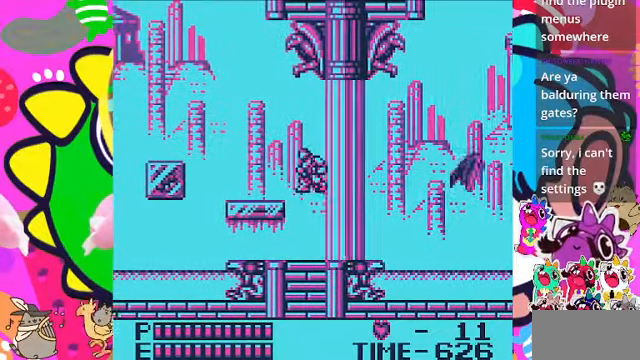
{"buttons": ["DPAD_LEFT"], "left_stick": "center", "right_stick": "center", "events": [[267, "CROSS", "up"]]}
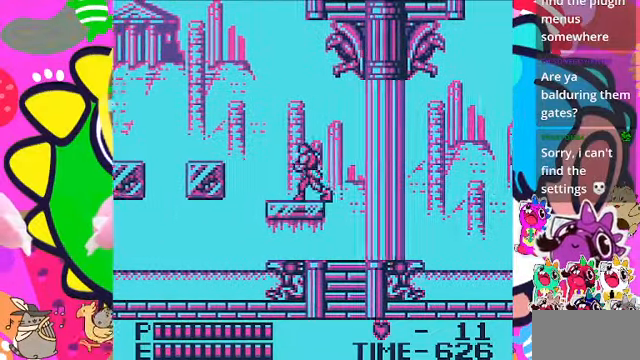
{"buttons": ["DPAD_LEFT"], "left_stick": "center", "right_stick": "center", "events": []}
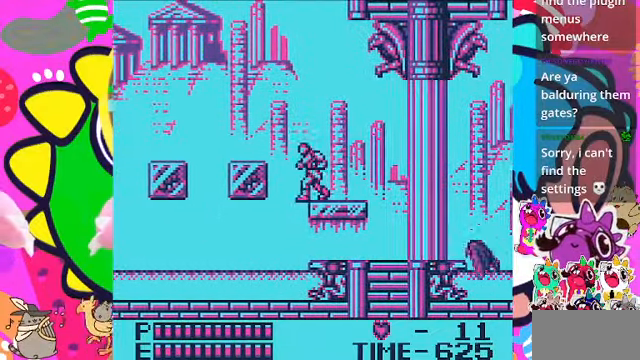
{"buttons": ["CROSS", "DPAD_LEFT"], "left_stick": "center", "right_stick": "center", "events": [[33, "CROSS", "down"]]}
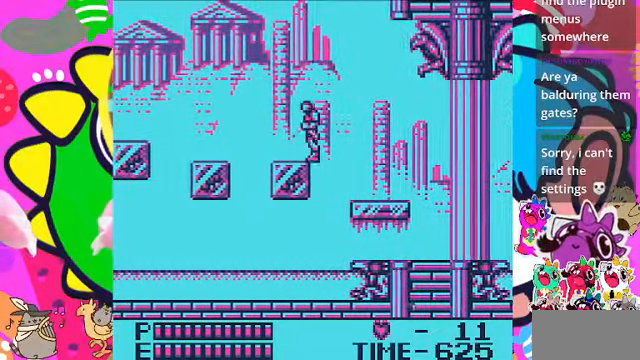
{"buttons": [], "left_stick": "center", "right_stick": "center", "events": [[133, "CROSS", "up"], [200, "DPAD_LEFT", "up"]]}
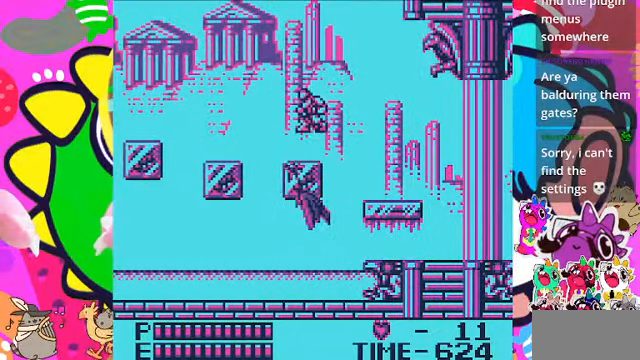
{"buttons": [], "left_stick": "center", "right_stick": "center", "events": [[33, "CROSS", "down"], [300, "CROSS", "up"], [300, "SQUARE", "down"], [466, "SQUARE", "up"]]}
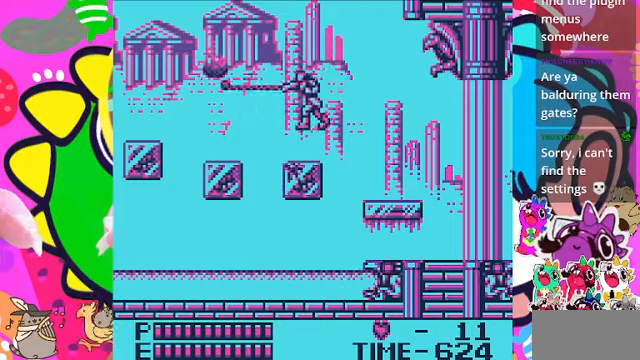
{"buttons": ["CROSS", "DPAD_LEFT"], "left_stick": "center", "right_stick": "center", "events": [[233, "DPAD_LEFT", "down"], [466, "CROSS", "down"]]}
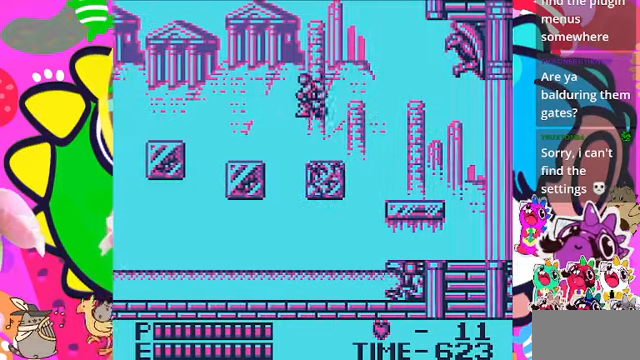
{"buttons": ["DPAD_LEFT"], "left_stick": "center", "right_stick": "center", "events": [[500, "CROSS", "up"]]}
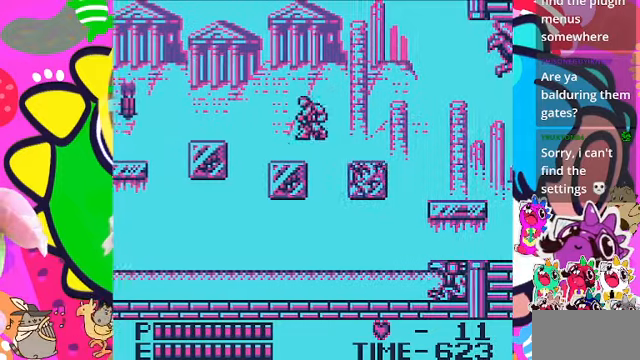
{"buttons": ["DPAD_LEFT"], "left_stick": "center", "right_stick": "center", "events": []}
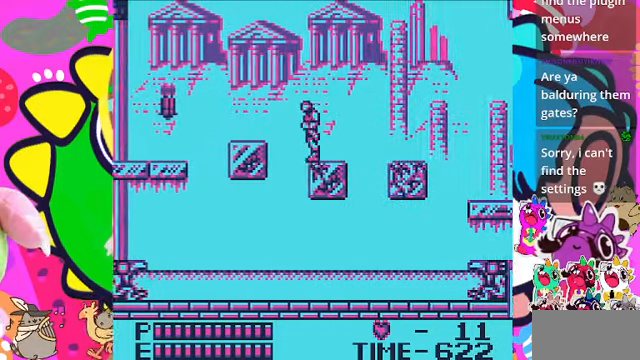
{"buttons": ["SQUARE", "DPAD_LEFT"], "left_stick": "center", "right_stick": "center", "events": [[66, "CROSS", "down"], [366, "SQUARE", "down"], [433, "CROSS", "up"]]}
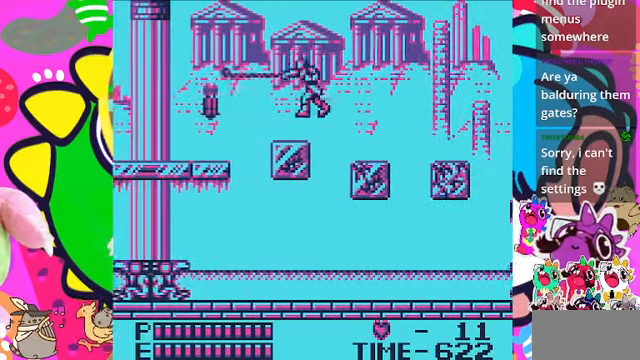
{"buttons": ["DPAD_LEFT"], "left_stick": "center", "right_stick": "center", "events": [[66, "SQUARE", "up"]]}
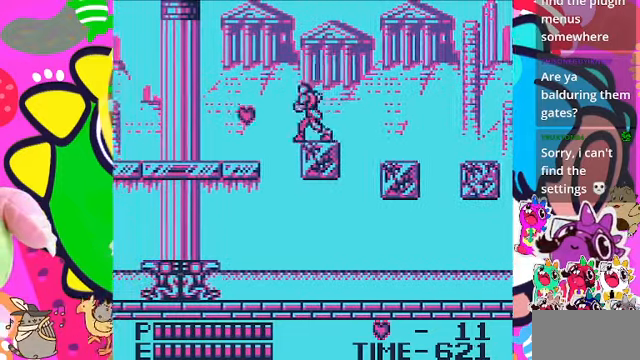
{"buttons": ["CROSS", "DPAD_LEFT"], "left_stick": "center", "right_stick": "center", "events": [[33, "CROSS", "down"]]}
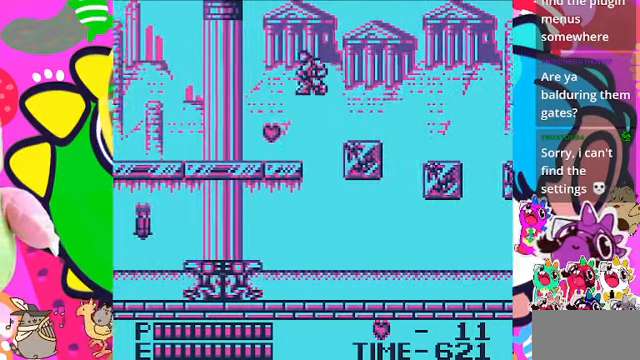
{"buttons": ["DPAD_LEFT"], "left_stick": "center", "right_stick": "center", "events": [[66, "CROSS", "up"]]}
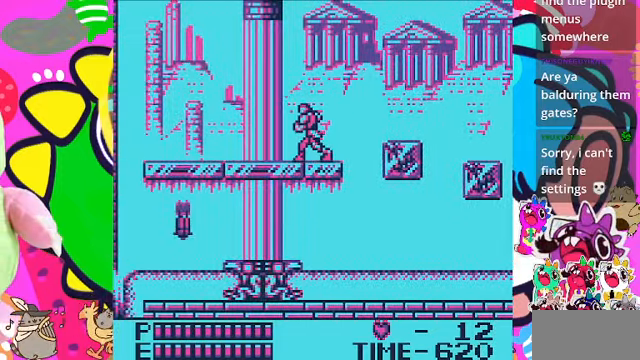
{"buttons": ["SQUARE", "DPAD_LEFT"], "left_stick": "center", "right_stick": "center", "events": [[133, "CROSS", "down"], [400, "CROSS", "up"], [400, "SQUARE", "down"]]}
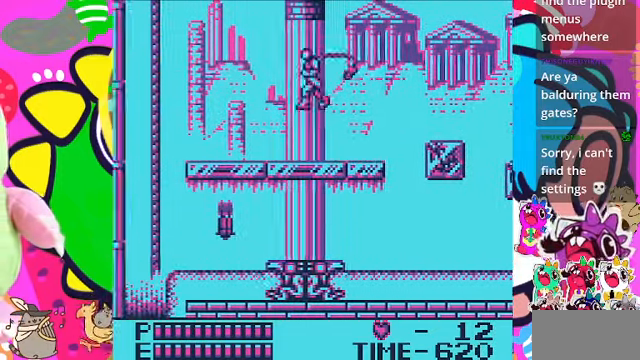
{"buttons": ["DPAD_LEFT"], "left_stick": "center", "right_stick": "center", "events": [[66, "SQUARE", "up"]]}
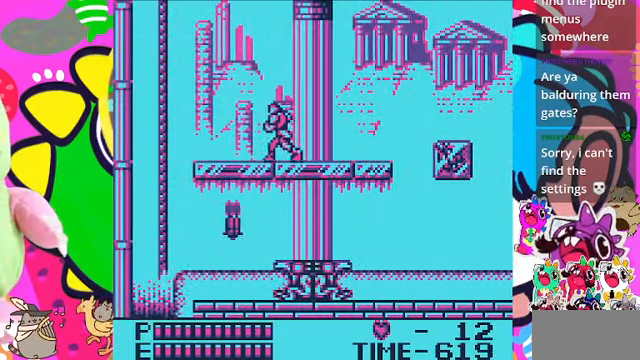
{"buttons": [], "left_stick": "center", "right_stick": "center", "events": [[233, "DPAD_LEFT", "up"]]}
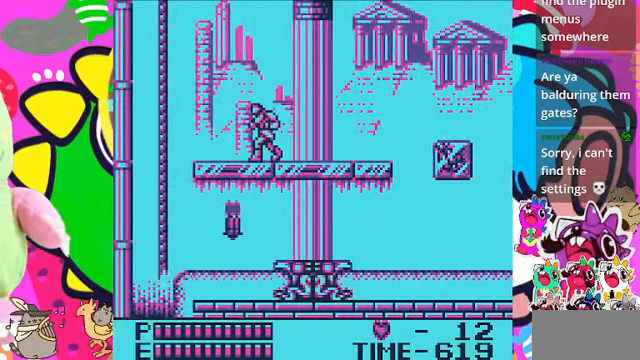
{"buttons": ["DPAD_RIGHT"], "left_stick": "center", "right_stick": "center", "events": [[100, "DPAD_RIGHT", "down"]]}
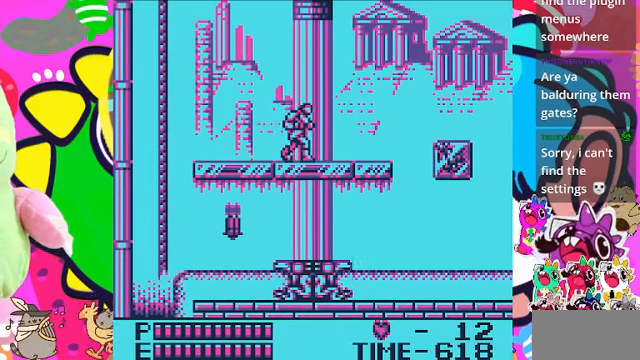
{"buttons": ["DPAD_LEFT"], "left_stick": "center", "right_stick": "center", "events": [[34, "DPAD_RIGHT", "up"], [467, "DPAD_LEFT", "down"]]}
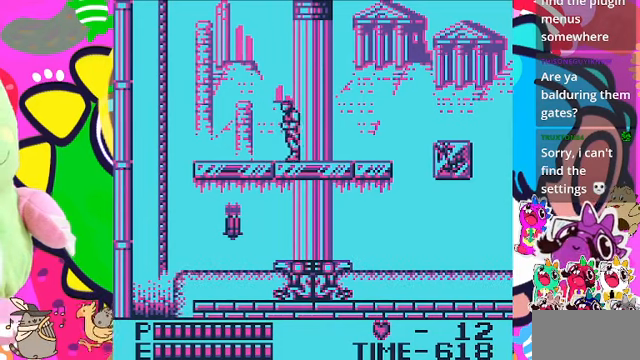
{"buttons": ["DPAD_LEFT"], "left_stick": "center", "right_stick": "center", "events": [[200, "DPAD_LEFT", "up"], [467, "DPAD_LEFT", "down"]]}
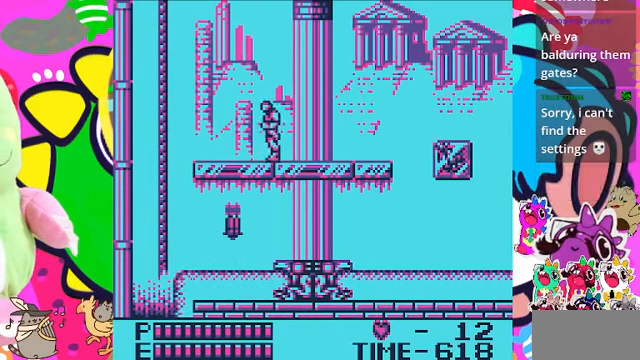
{"buttons": [], "left_stick": "center", "right_stick": "center", "events": [[434, "DPAD_LEFT", "up"]]}
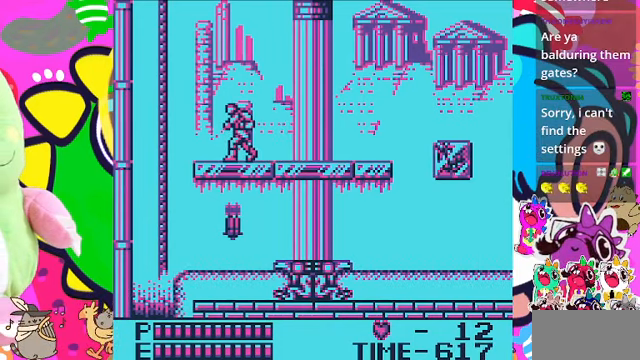
{"buttons": [], "left_stick": "center", "right_stick": "center", "events": []}
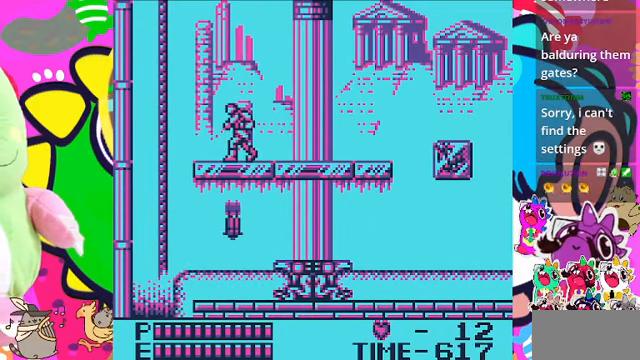
{"buttons": [], "left_stick": "center", "right_stick": "center", "events": []}
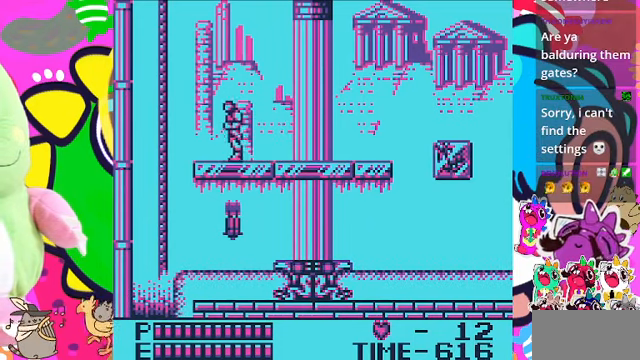
{"buttons": [], "left_stick": "center", "right_stick": "center", "events": [[34, "DPAD_LEFT", "down"], [267, "DPAD_LEFT", "up"]]}
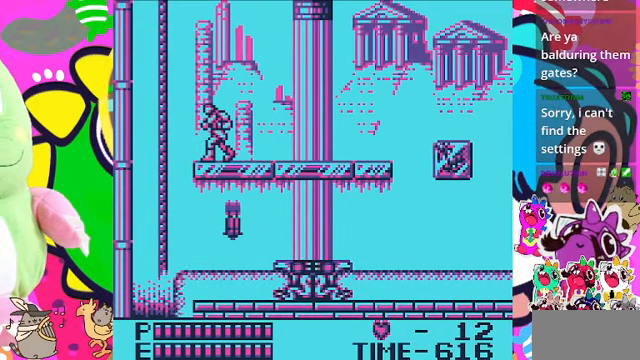
{"buttons": [], "left_stick": "center", "right_stick": "center", "events": [[167, "DPAD_LEFT", "down"], [300, "DPAD_LEFT", "up"]]}
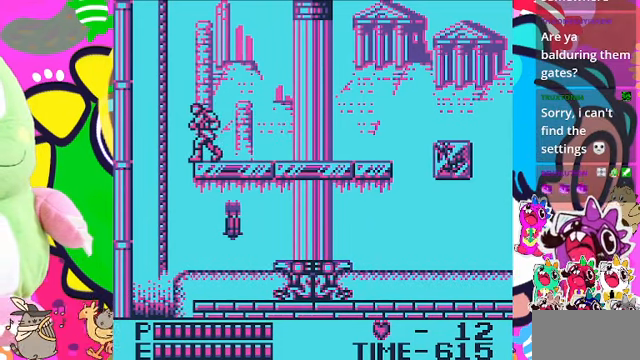
{"buttons": [], "left_stick": "center", "right_stick": "center", "events": [[300, "DPAD_RIGHT", "down"], [434, "DPAD_RIGHT", "up"]]}
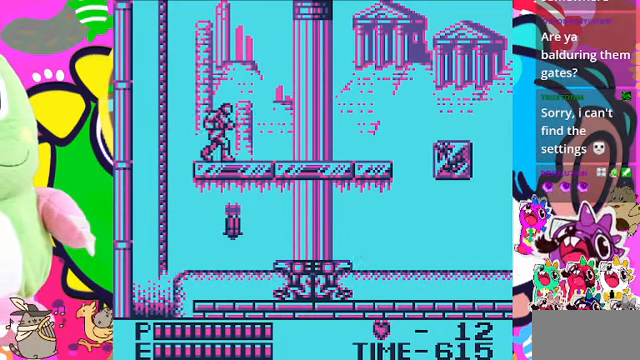
{"buttons": ["DPAD_RIGHT"], "left_stick": "center", "right_stick": "center", "events": [[67, "DPAD_LEFT", "down"], [167, "DPAD_LEFT", "up"], [467, "DPAD_RIGHT", "down"]]}
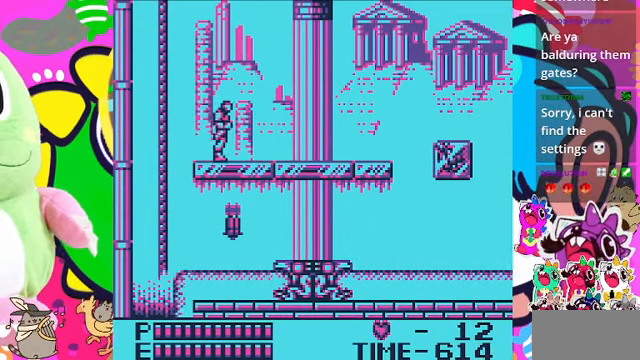
{"buttons": [], "left_stick": "center", "right_stick": "center", "events": [[34, "DPAD_RIGHT", "up"], [200, "DPAD_LEFT", "down"], [300, "DPAD_LEFT", "up"]]}
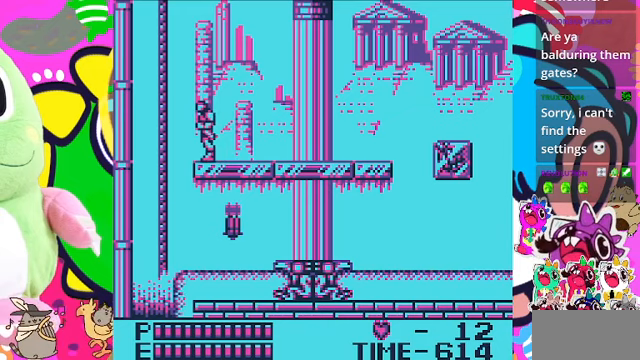
{"buttons": ["CROSS", "DPAD_UP"], "left_stick": "center", "right_stick": "center", "events": [[33, "DPAD_LEFT", "down"], [167, "CROSS", "down"], [400, "DPAD_UP", "down"], [433, "DPAD_LEFT", "up"]]}
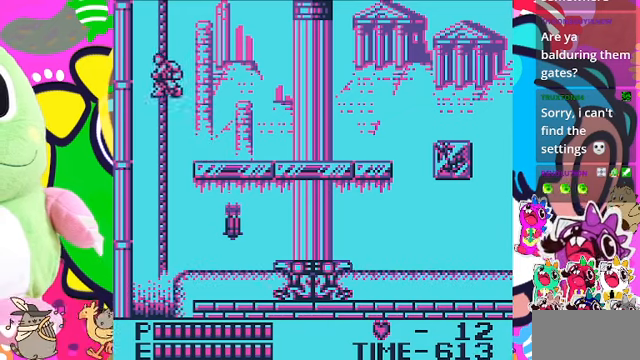
{"buttons": [], "left_stick": "center", "right_stick": "center", "events": [[167, "CROSS", "up"], [367, "DPAD_UP", "up"]]}